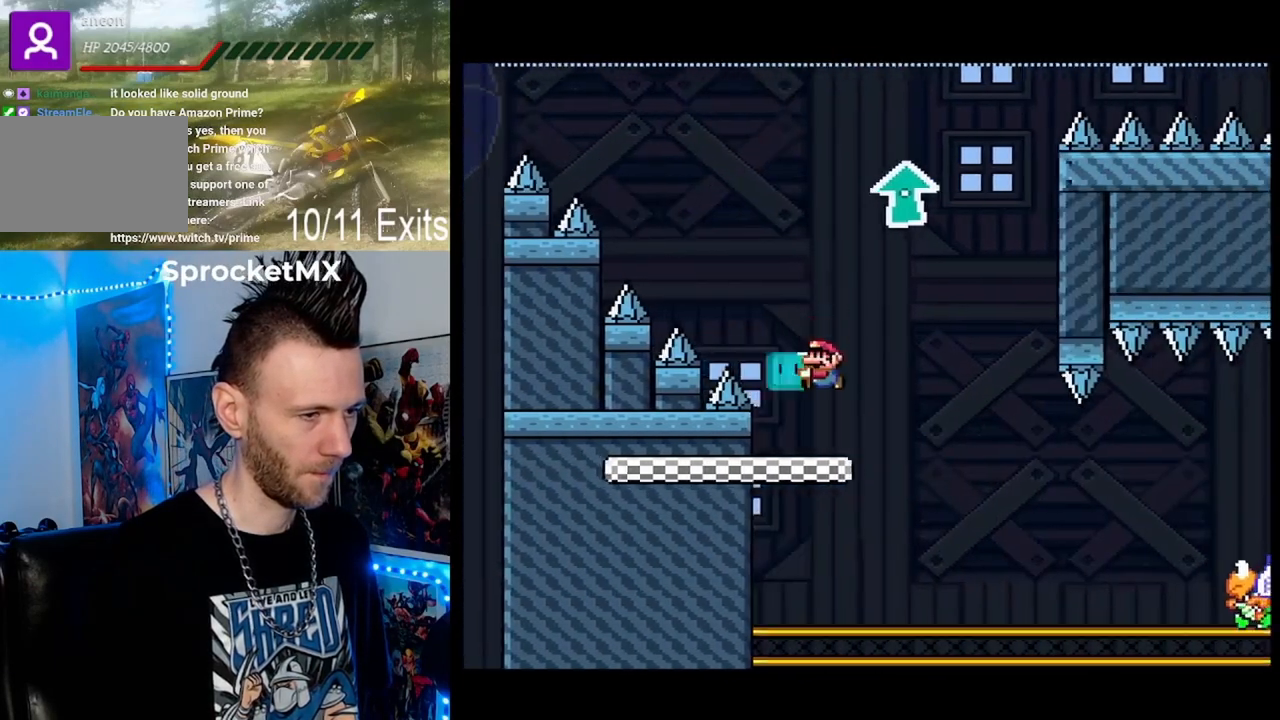
Gameplay with a controller (Nintendo layout); each line is a JSON object with the inputs held at the frame after it. "events" lists button and stick changes between this image and that frame as [ms after this image, input, new state], when the widget could be followed in between. Not read: L1 L3 R1 R3.
{"buttons": ["Y", "DPAD_UP", "DPAD_RIGHT"], "events": [[167, "DPAD_LEFT", "down"], [267, "DPAD_LEFT", "up"], [500, "DPAD_RIGHT", "down"], [500, "DPAD_UP", "down"]]}
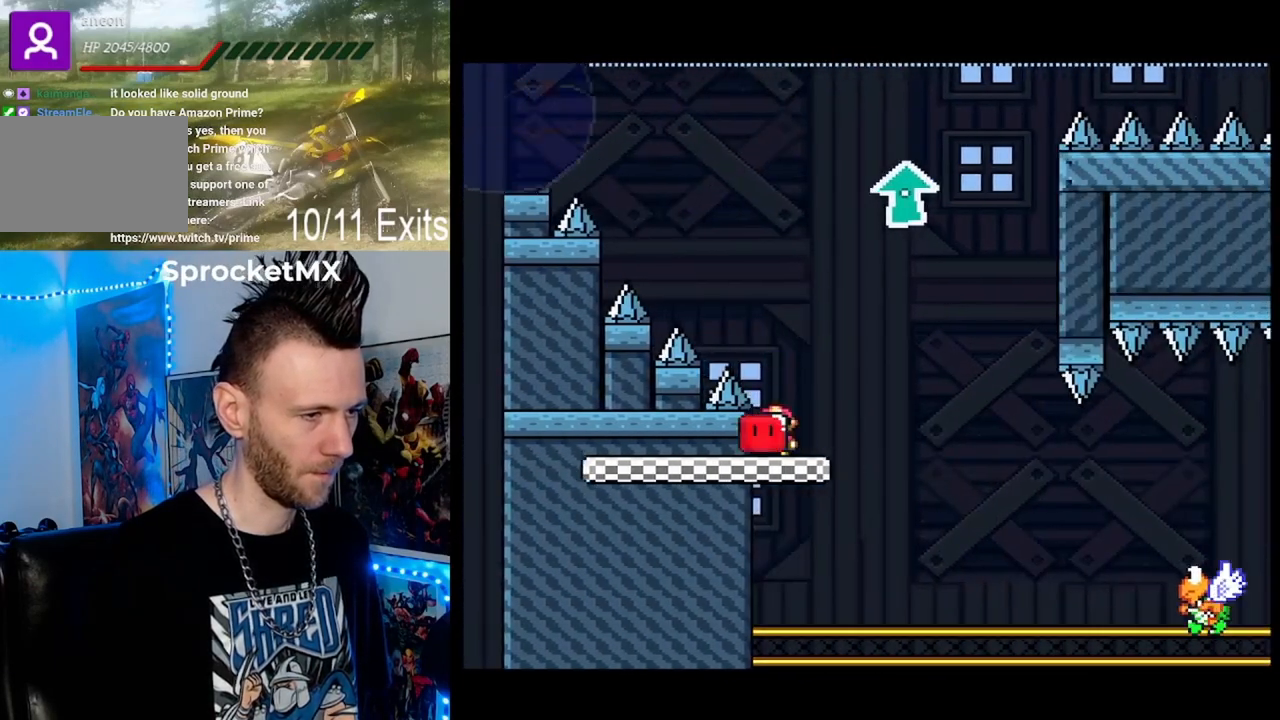
{"buttons": ["B", "DPAD_UP", "DPAD_RIGHT"], "events": [[100, "B", "down"], [433, "Y", "up"]]}
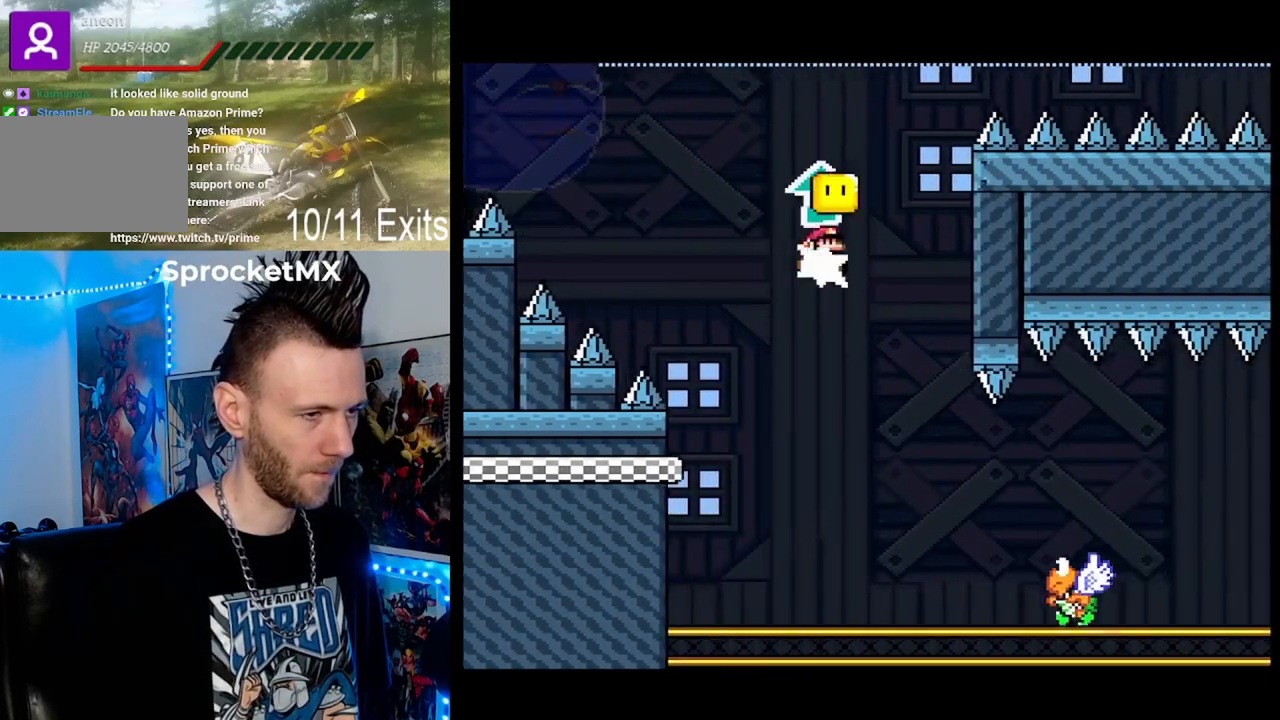
{"buttons": ["Y", "DPAD_RIGHT"], "events": [[67, "Y", "down"], [100, "DPAD_RIGHT", "up"], [133, "DPAD_LEFT", "down"], [233, "DPAD_UP", "up"], [267, "DPAD_LEFT", "up"], [267, "DPAD_RIGHT", "down"], [433, "B", "up"]]}
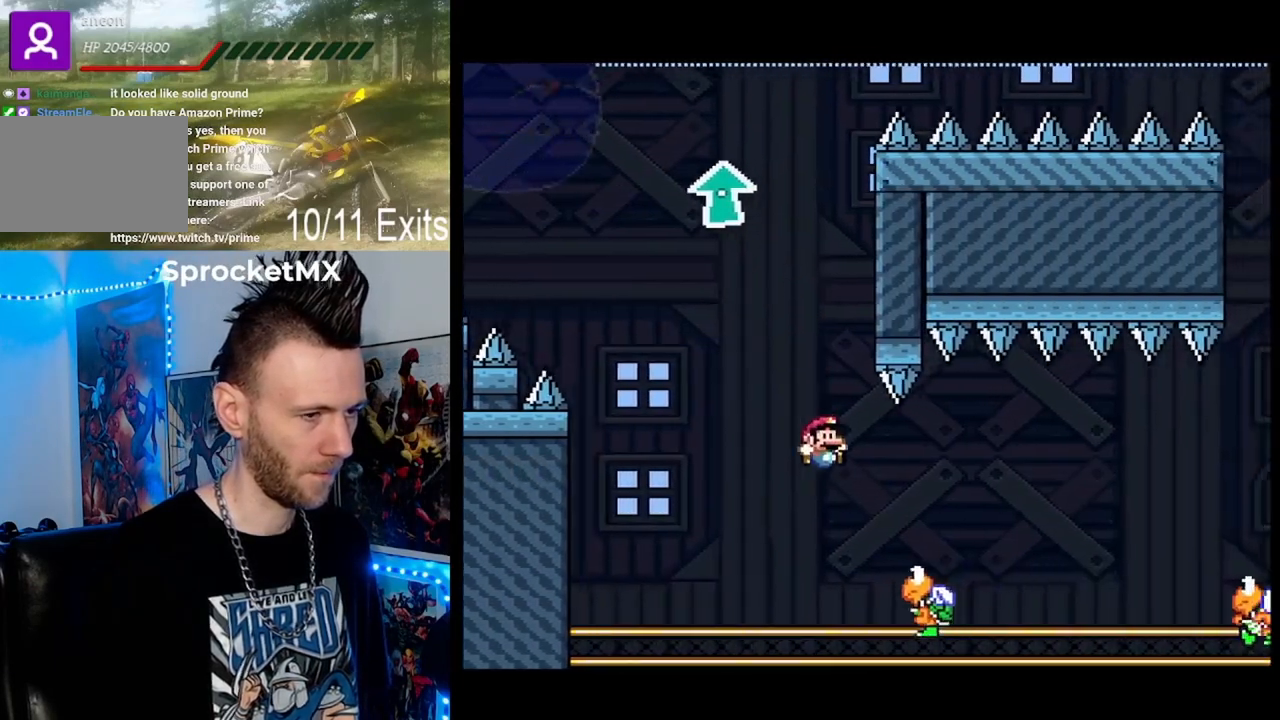
{"buttons": ["Y", "DPAD_RIGHT"], "events": [[200, "B", "down"], [367, "B", "up"]]}
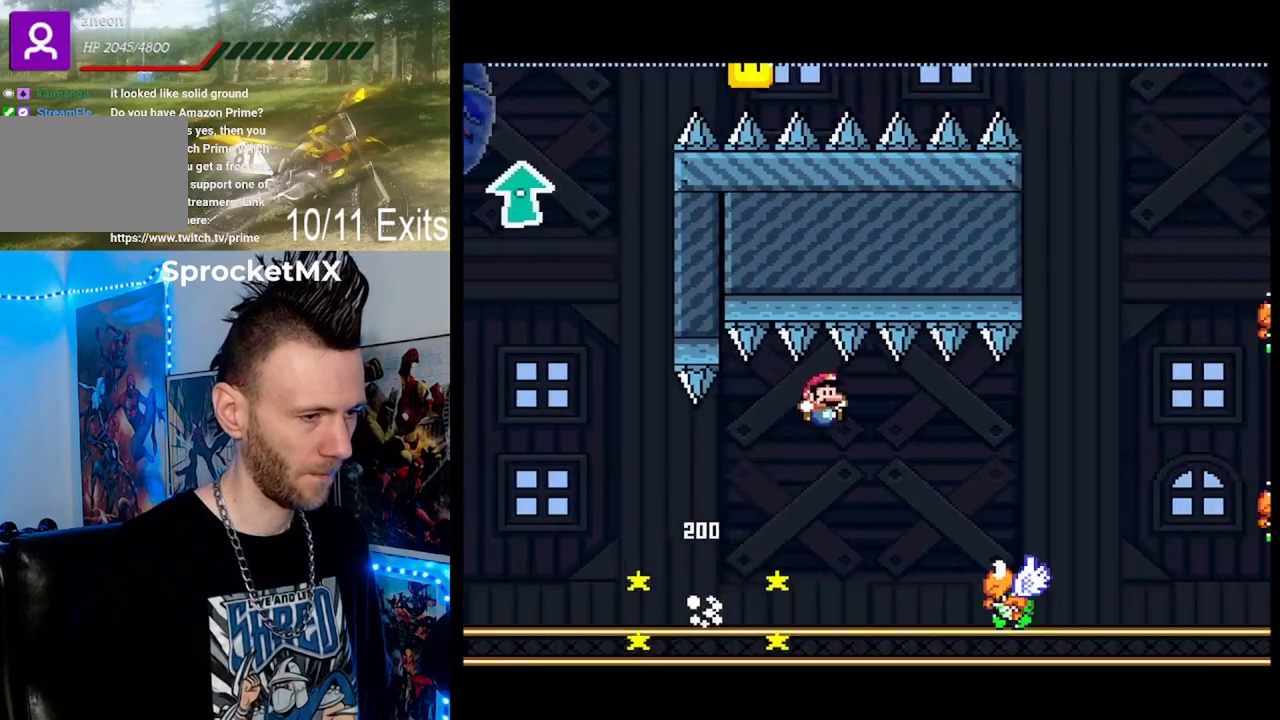
{"buttons": ["B", "Y", "DPAD_RIGHT"], "events": [[200, "B", "down"]]}
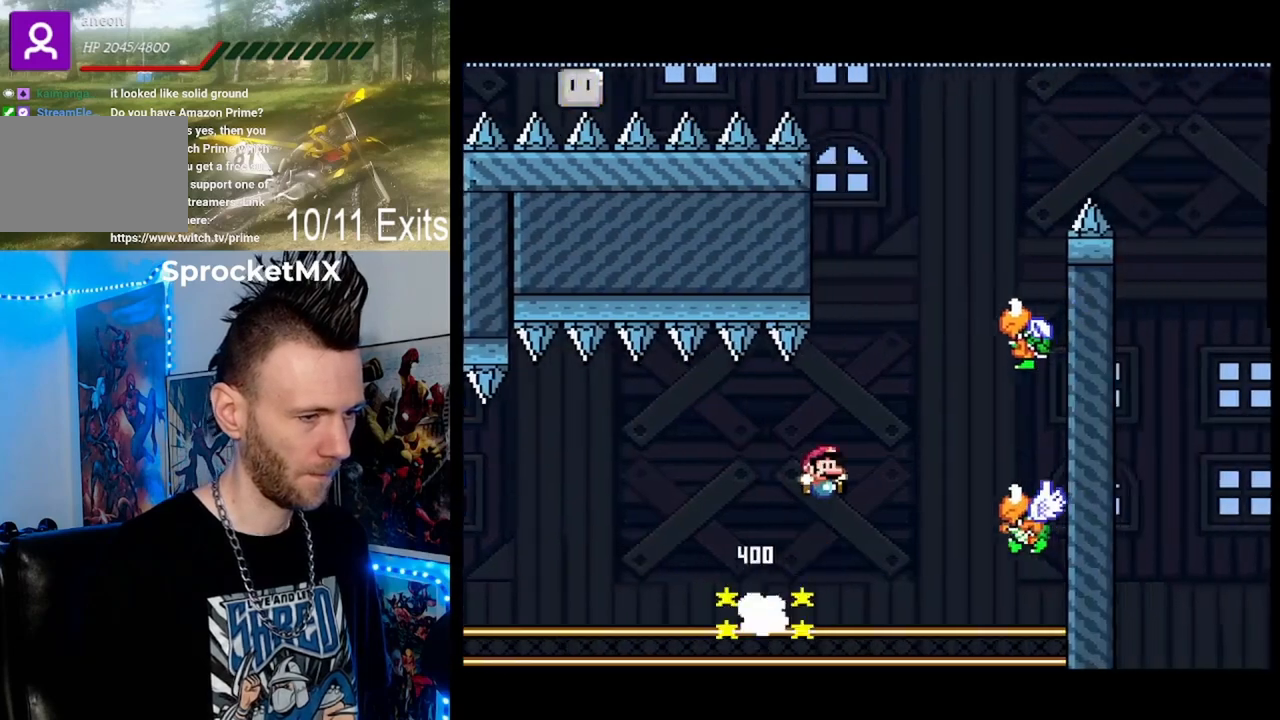
{"buttons": ["B", "Y"], "events": [[33, "B", "up"], [300, "B", "down"], [433, "DPAD_RIGHT", "up"]]}
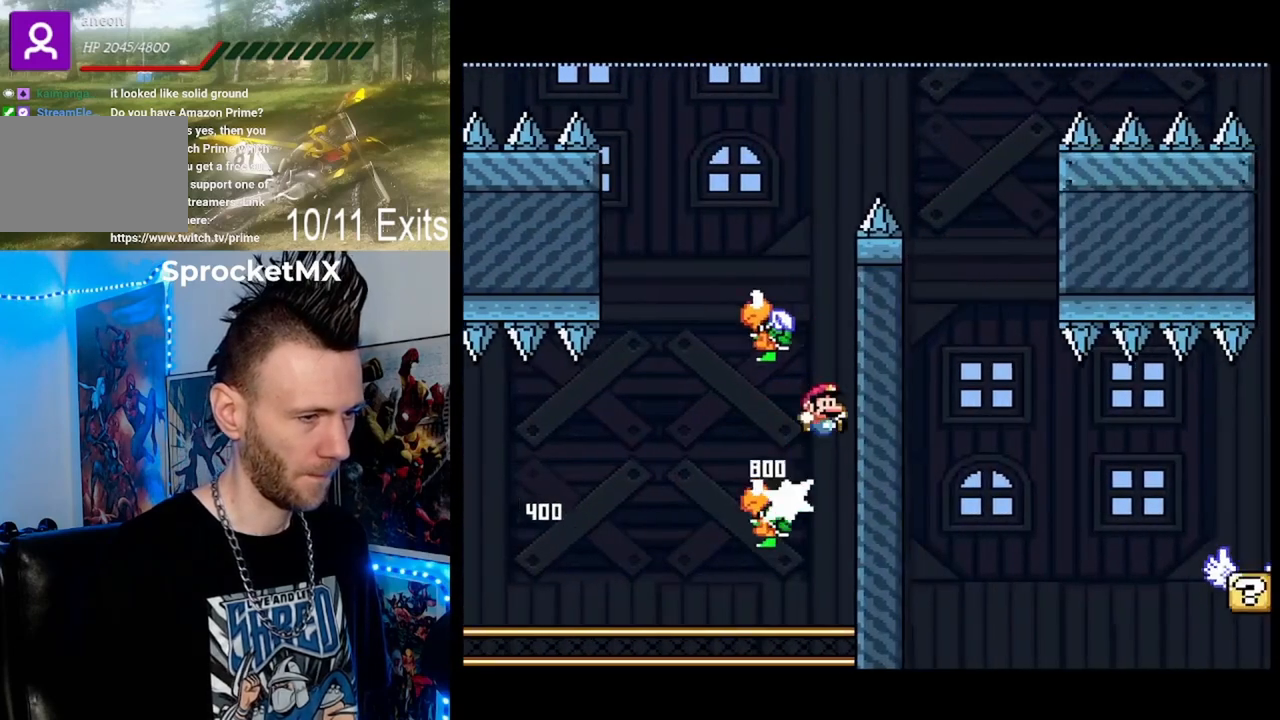
{"buttons": ["B", "Y"], "events": [[67, "DPAD_LEFT", "down"], [467, "DPAD_LEFT", "up"]]}
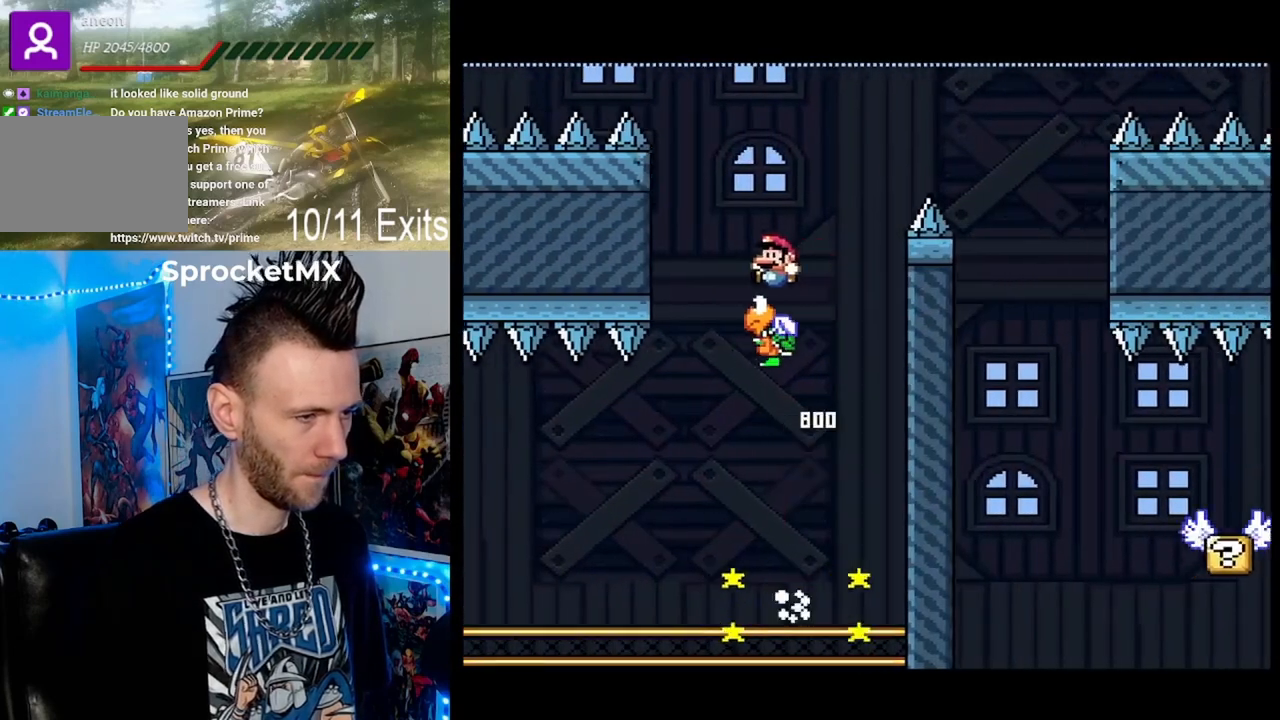
{"buttons": ["B", "Y", "DPAD_UP", "DPAD_RIGHT"], "events": [[33, "DPAD_RIGHT", "down"], [33, "DPAD_UP", "down"]]}
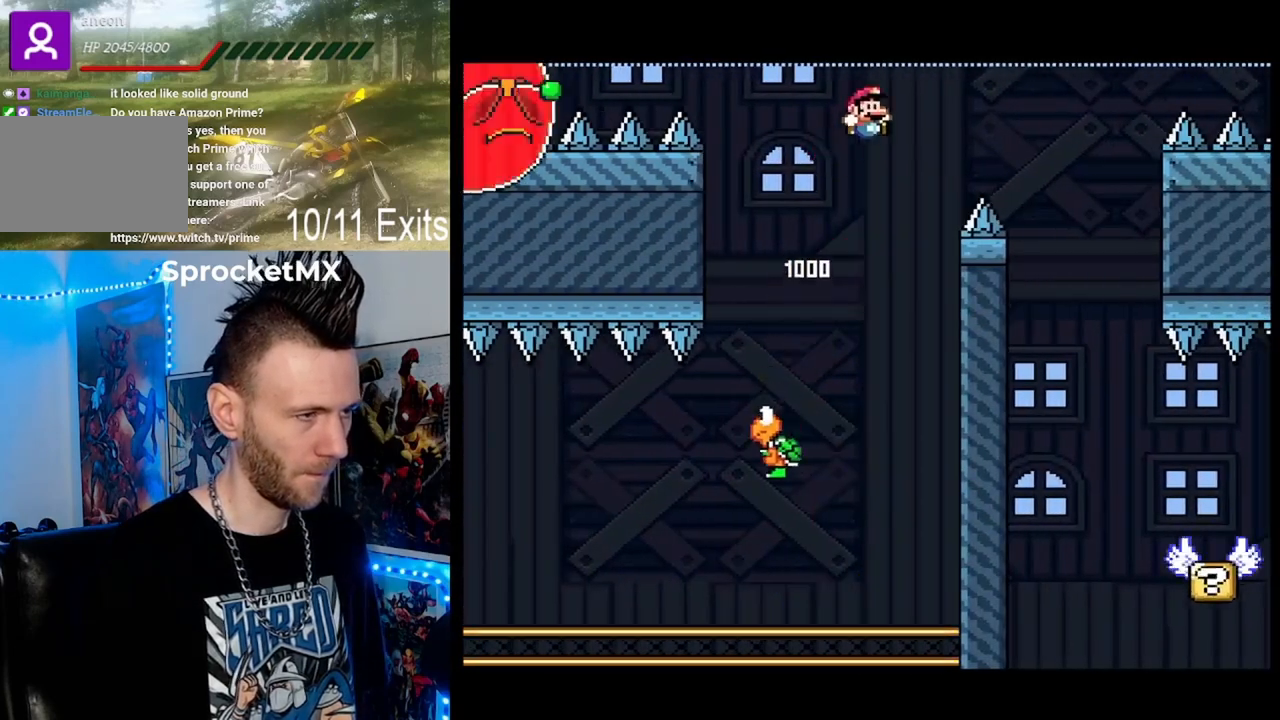
{"buttons": ["B", "Y", "DPAD_RIGHT"], "events": [[333, "DPAD_RIGHT", "up"], [333, "DPAD_UP", "up"], [367, "DPAD_LEFT", "down"], [467, "DPAD_LEFT", "up"], [500, "DPAD_RIGHT", "down"]]}
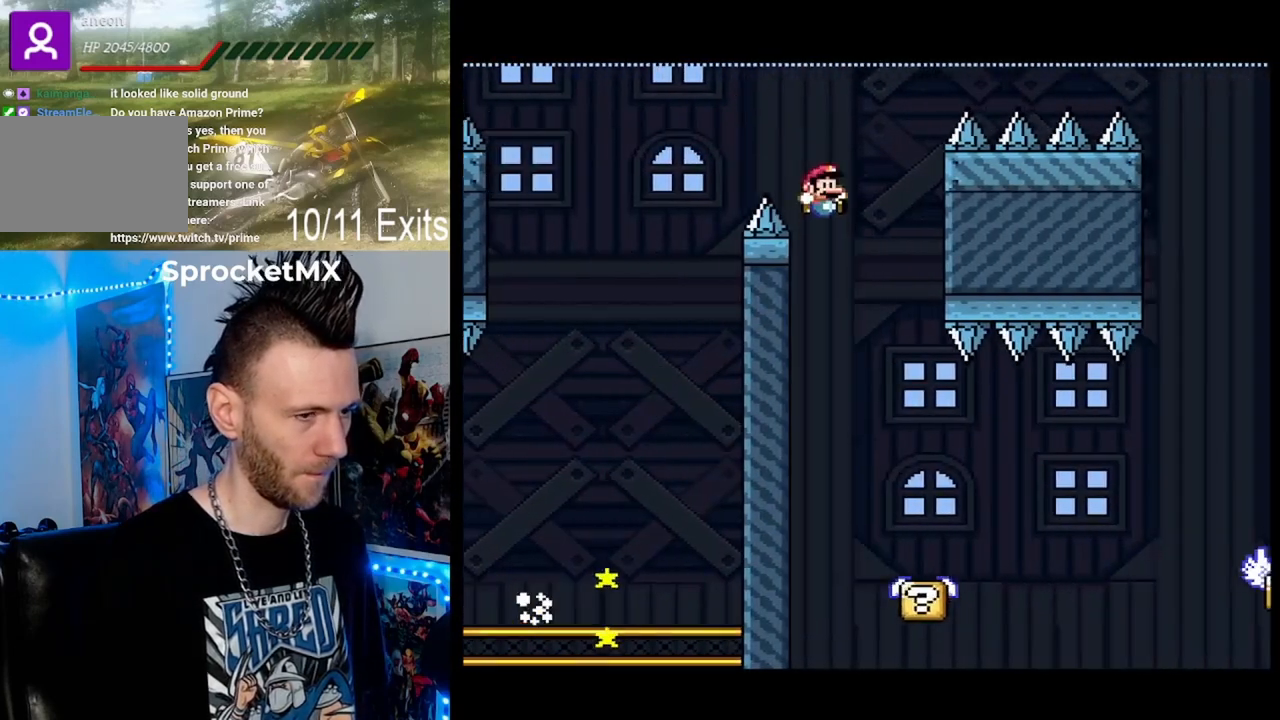
{"buttons": ["X", "DPAD_RIGHT"], "events": [[100, "B", "up"], [200, "DPAD_LEFT", "down"], [200, "DPAD_RIGHT", "up"], [233, "X", "down"], [233, "Y", "up"], [333, "DPAD_LEFT", "up"], [367, "DPAD_RIGHT", "down"]]}
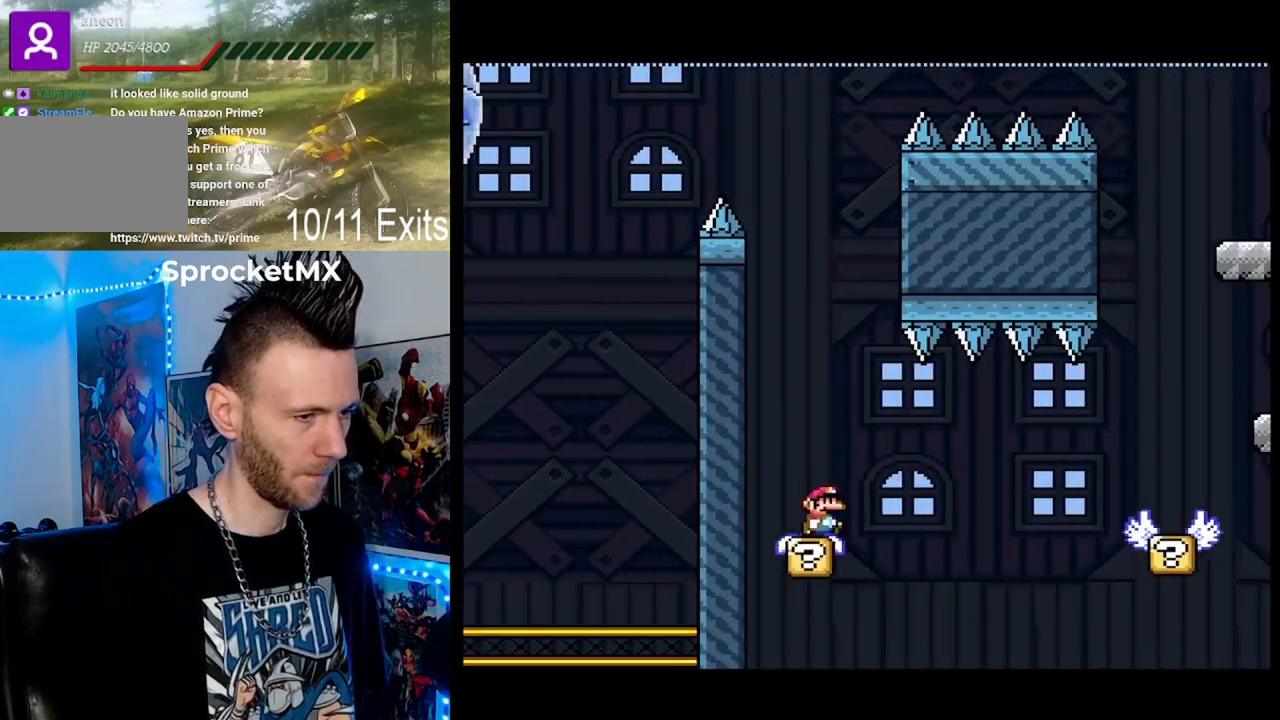
{"buttons": ["Y", "DPAD_RIGHT"], "events": [[33, "A", "down"], [100, "A", "up"], [433, "X", "up"], [467, "Y", "down"]]}
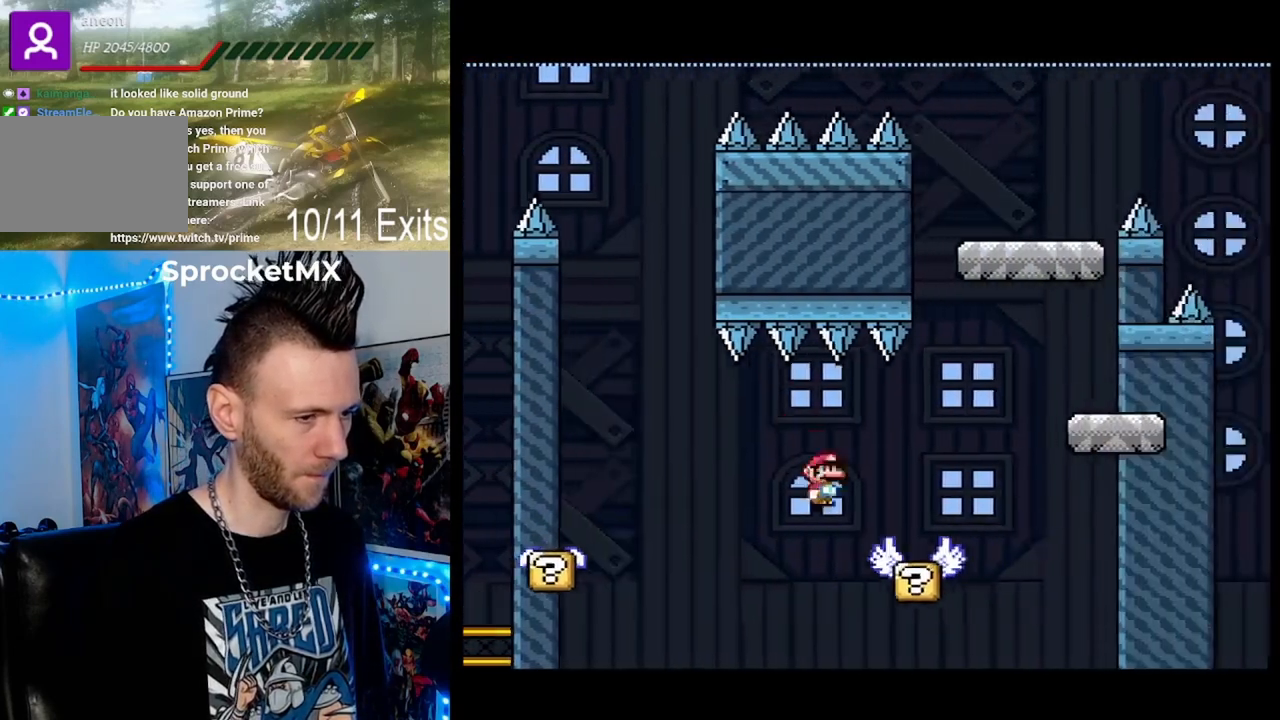
{"buttons": ["Y", "DPAD_RIGHT"], "events": [[167, "B", "down"], [200, "DPAD_UP", "down"], [500, "B", "up"], [500, "DPAD_UP", "up"]]}
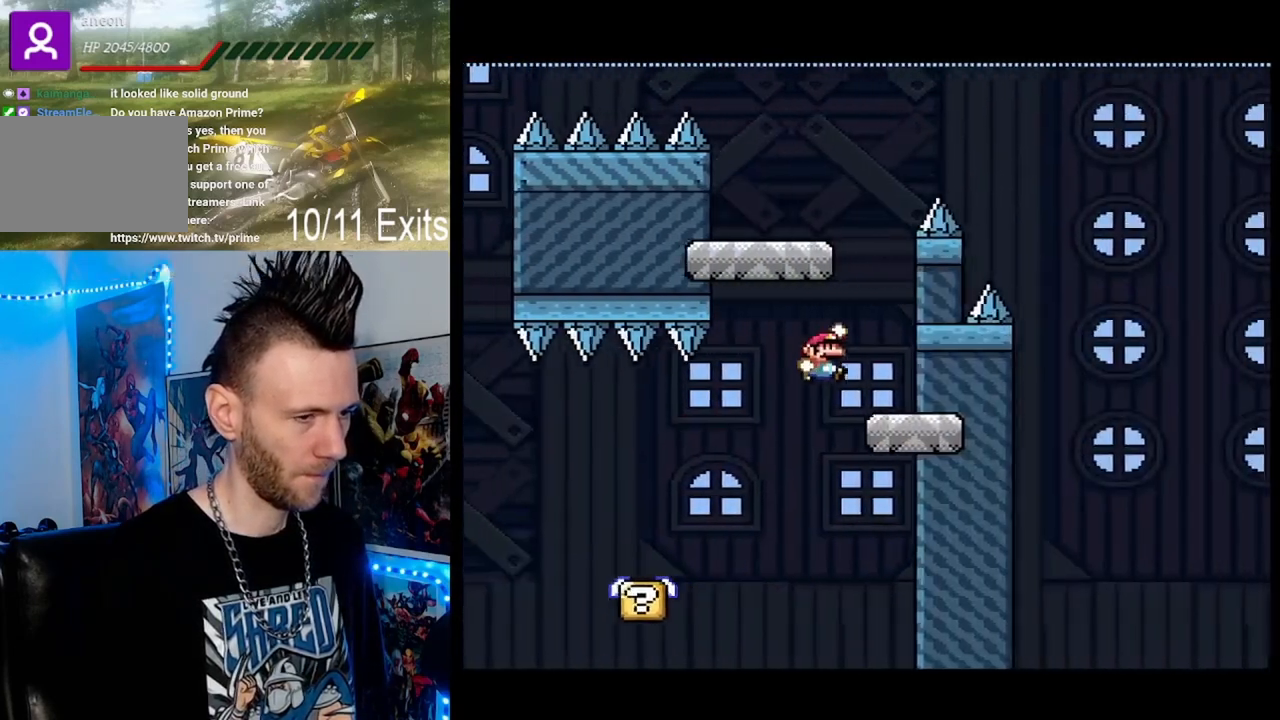
{"buttons": ["B", "Y", "DPAD_LEFT"], "events": [[67, "DPAD_RIGHT", "up"], [133, "DPAD_LEFT", "down"], [267, "B", "down"]]}
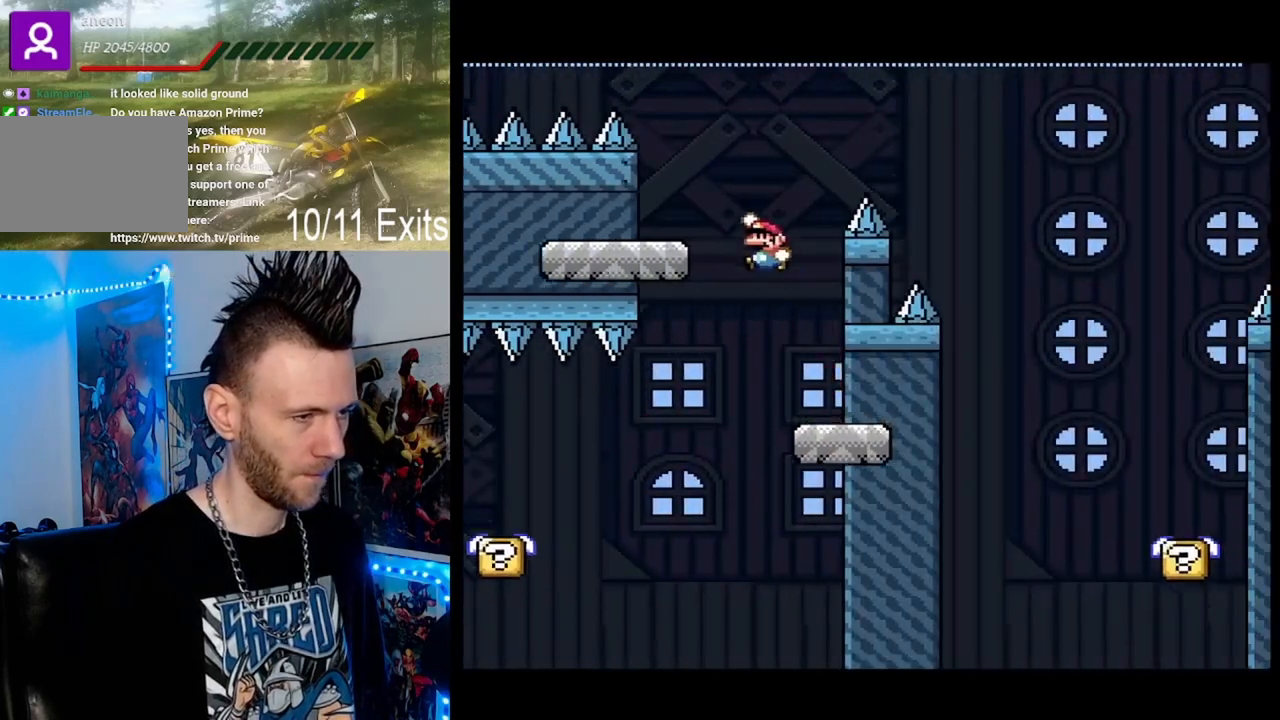
{"buttons": ["B", "Y", "DPAD_UP", "DPAD_RIGHT"], "events": [[233, "B", "up"], [233, "DPAD_LEFT", "up"], [267, "DPAD_RIGHT", "down"], [433, "B", "down"], [467, "DPAD_UP", "down"]]}
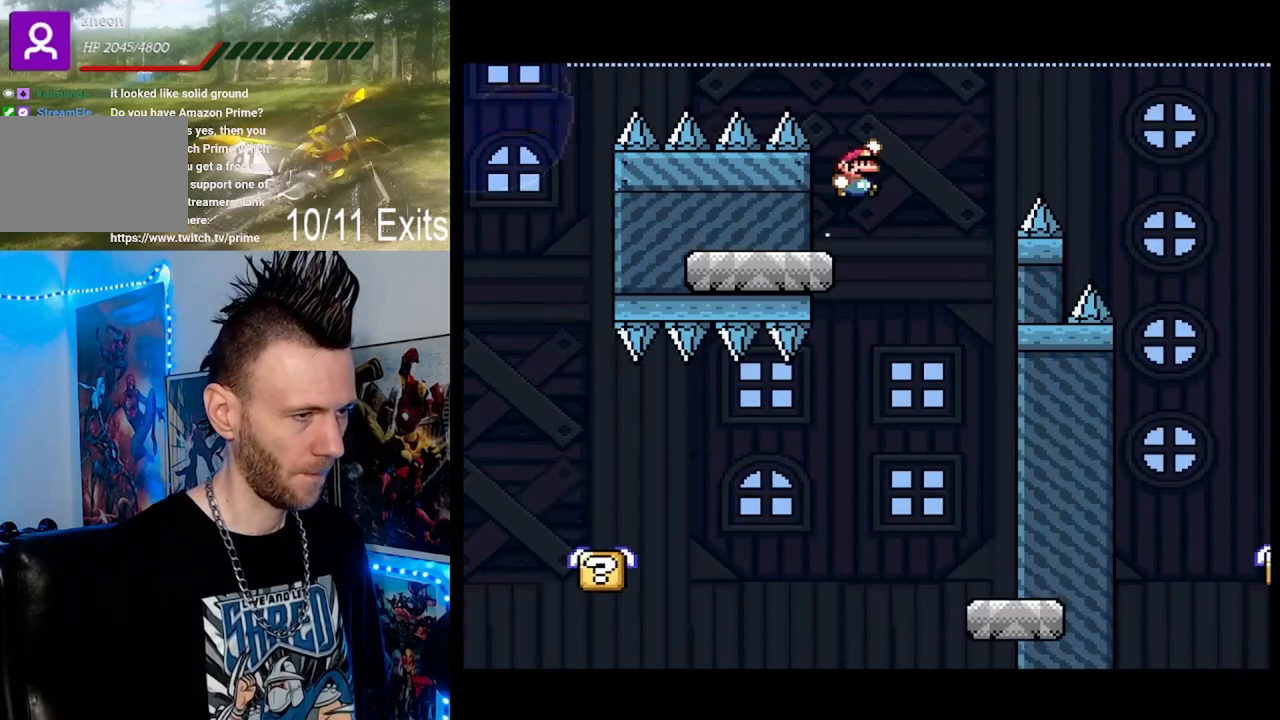
{"buttons": ["B", "Y", "DPAD_UP", "DPAD_RIGHT"], "events": [[400, "B", "up"], [500, "B", "down"]]}
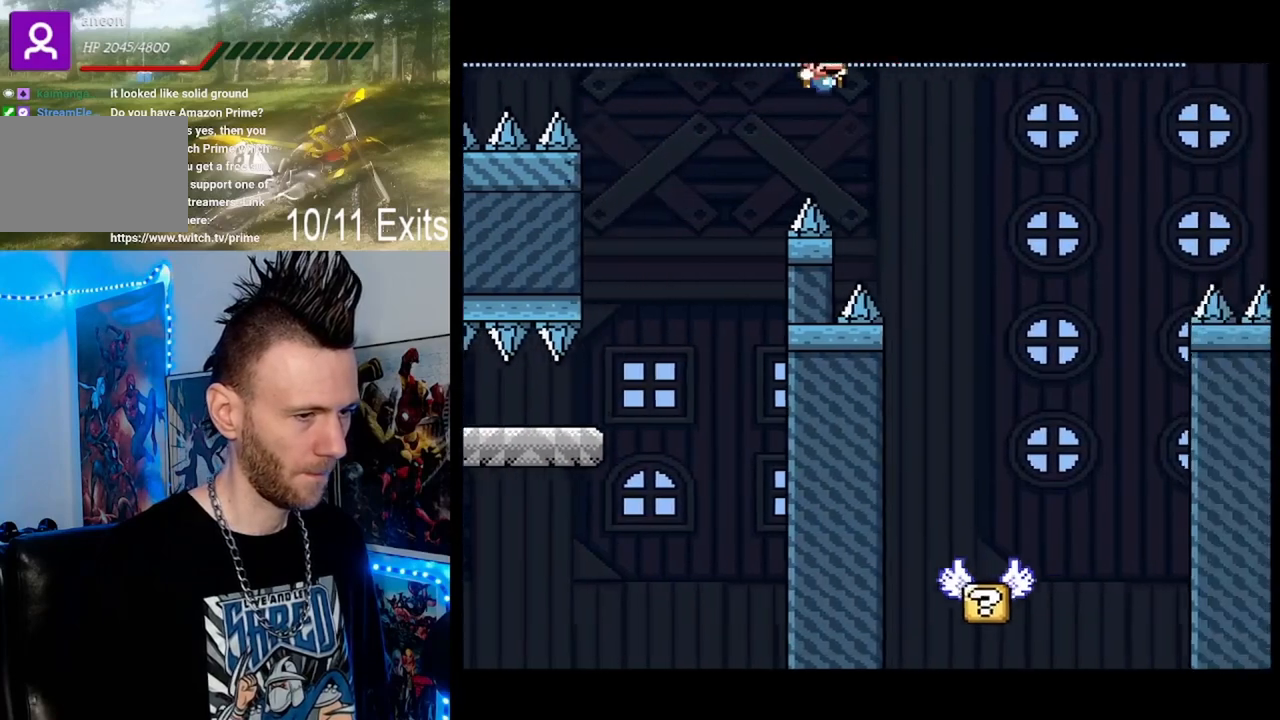
{"buttons": ["Y", "DPAD_LEFT"], "events": [[100, "B", "up"], [133, "DPAD_UP", "up"], [200, "DPAD_RIGHT", "up"], [300, "DPAD_LEFT", "down"]]}
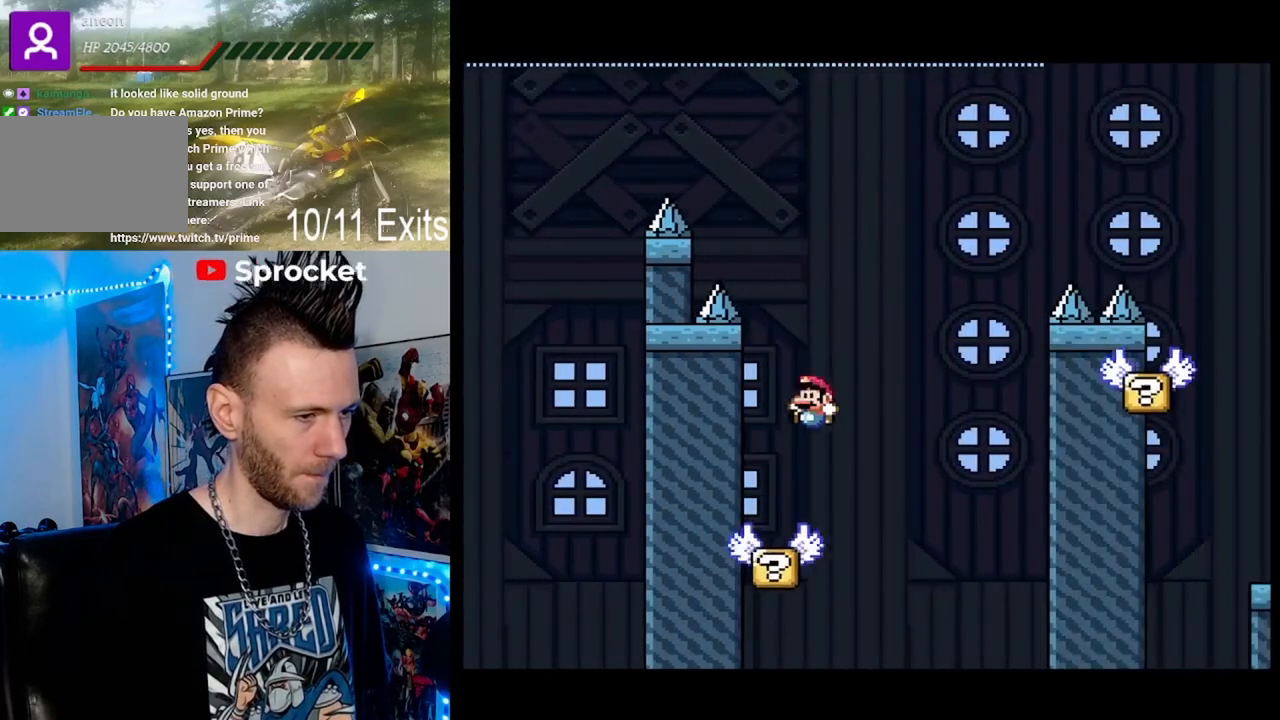
{"buttons": ["B", "Y", "DPAD_UP", "DPAD_RIGHT"], "events": [[67, "DPAD_LEFT", "up"], [200, "DPAD_RIGHT", "down"], [233, "DPAD_UP", "down"], [333, "B", "down"]]}
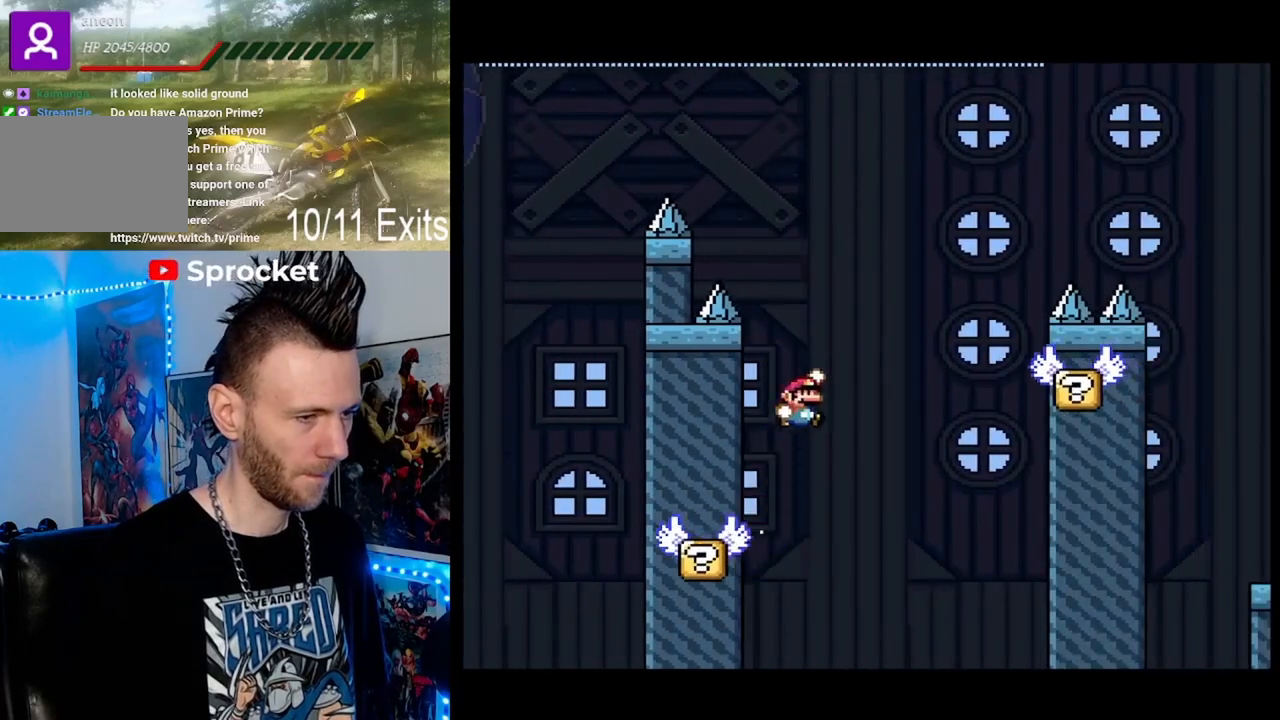
{"buttons": ["Y", "DPAD_LEFT"], "events": [[367, "DPAD_UP", "up"], [400, "DPAD_RIGHT", "up"], [433, "B", "up"], [433, "DPAD_LEFT", "down"]]}
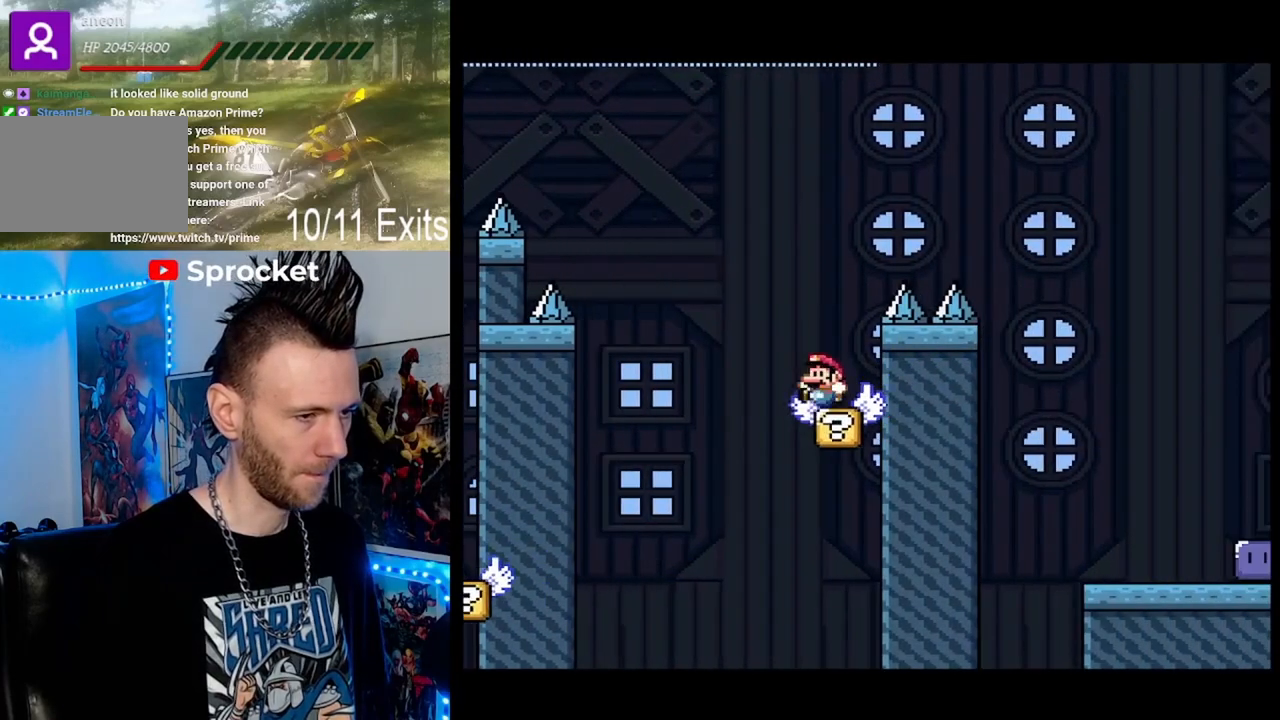
{"buttons": ["B", "Y", "DPAD_UP", "DPAD_RIGHT"], "events": [[67, "DPAD_LEFT", "up"], [267, "DPAD_RIGHT", "down"], [267, "DPAD_UP", "down"], [433, "B", "down"]]}
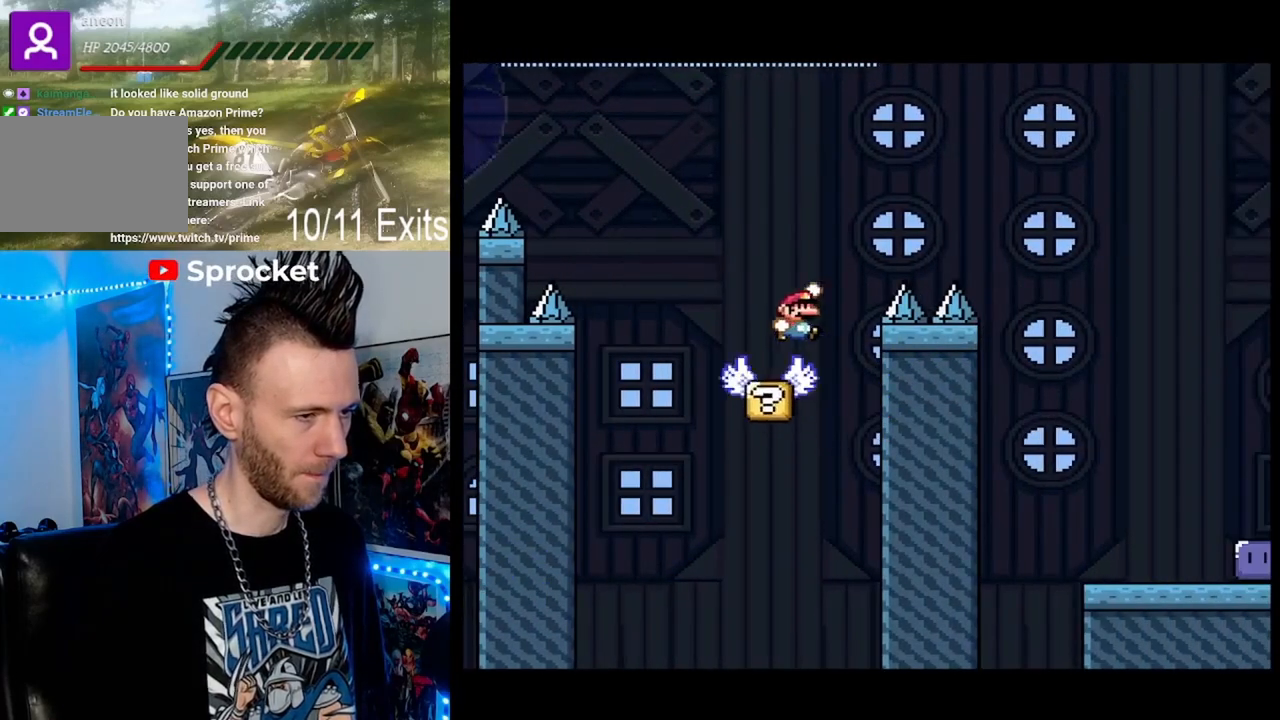
{"buttons": ["Y", "DPAD_UP", "DPAD_RIGHT"], "events": [[500, "B", "up"]]}
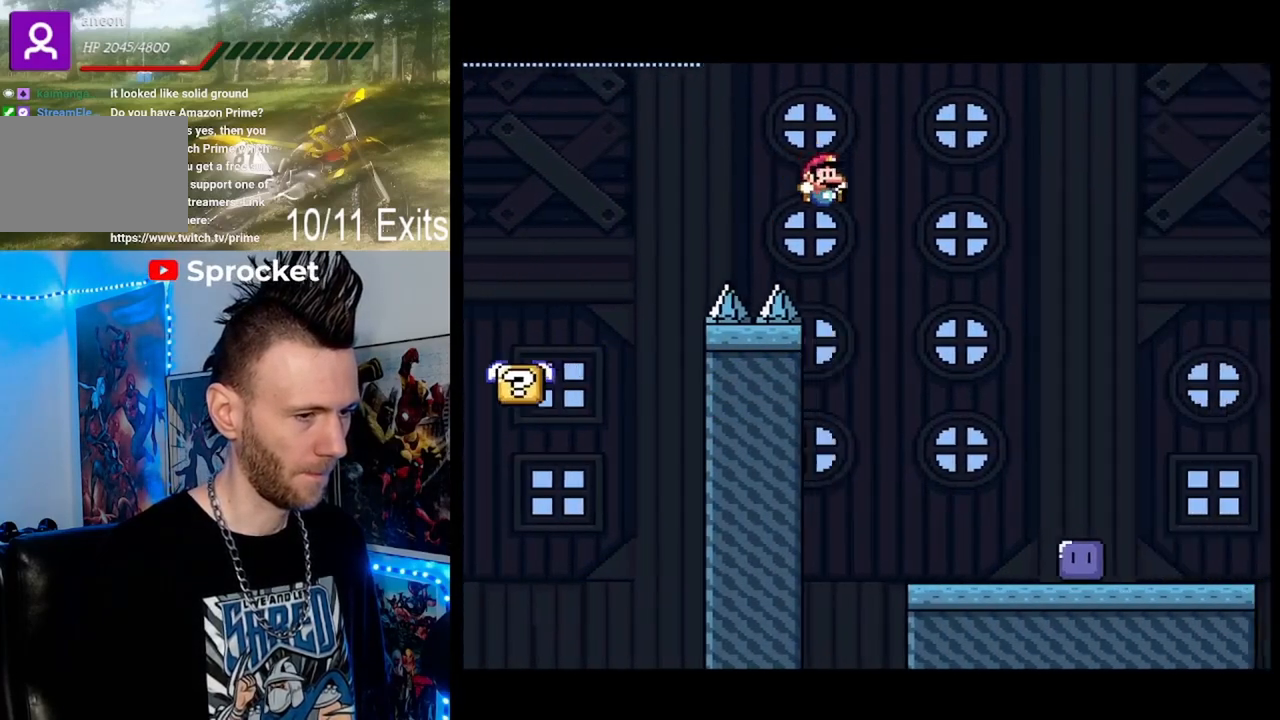
{"buttons": [], "events": [[467, "DPAD_RIGHT", "up"], [467, "DPAD_UP", "up"], [467, "Y", "up"]]}
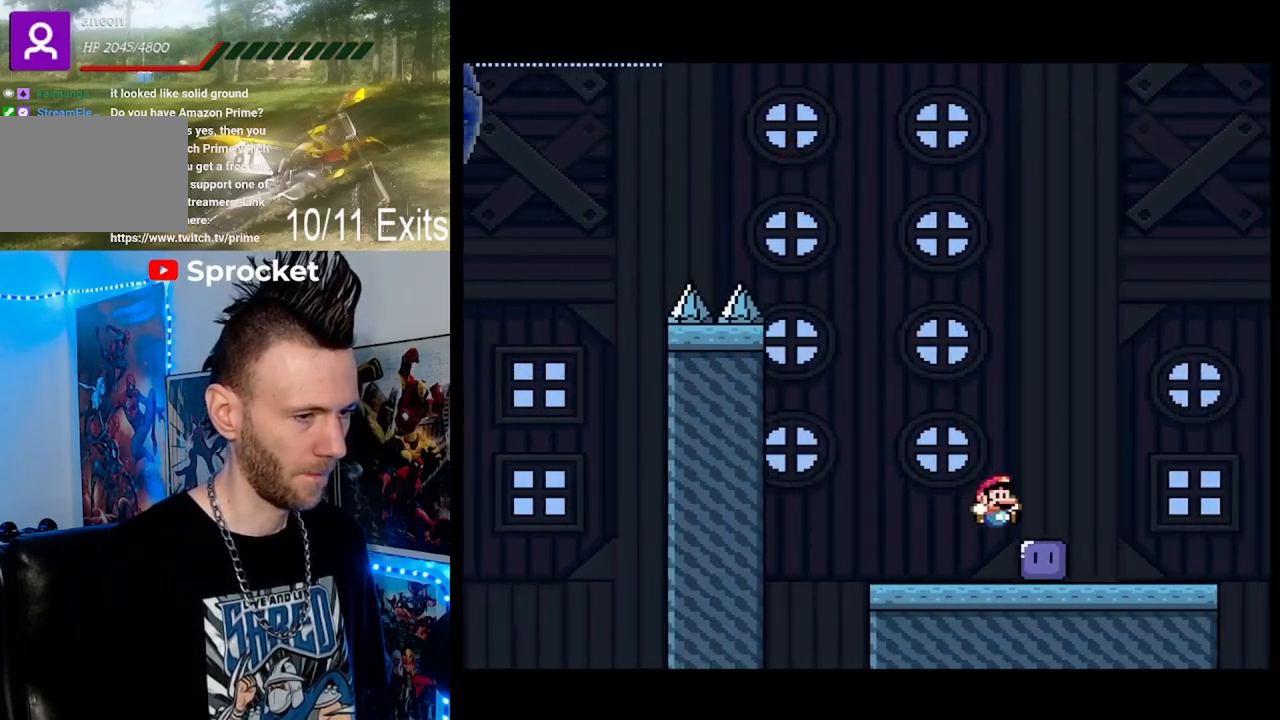
{"buttons": ["Y"], "events": [[67, "DPAD_LEFT", "down"], [67, "Y", "down"], [200, "DPAD_LEFT", "up"], [333, "DPAD_RIGHT", "down"], [367, "DPAD_UP", "down"], [467, "DPAD_UP", "up"], [500, "DPAD_RIGHT", "up"]]}
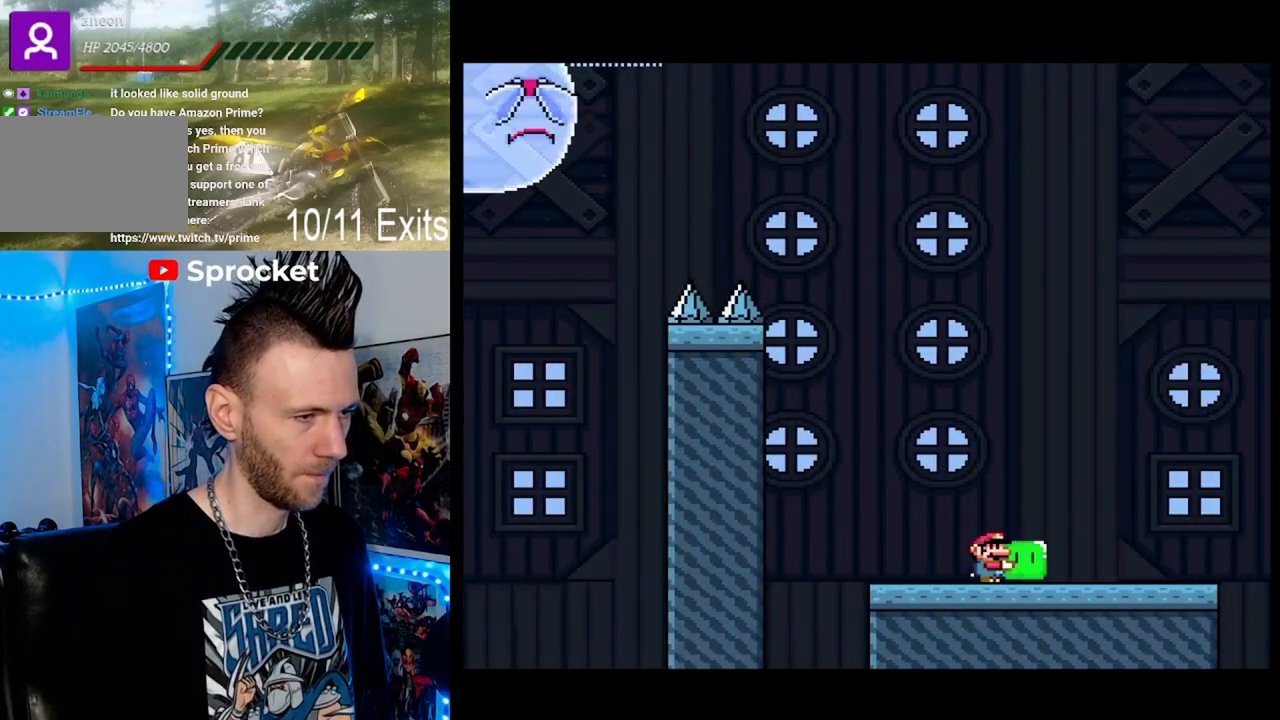
{"buttons": ["Y"], "events": [[233, "DPAD_LEFT", "down"], [367, "DPAD_LEFT", "up"]]}
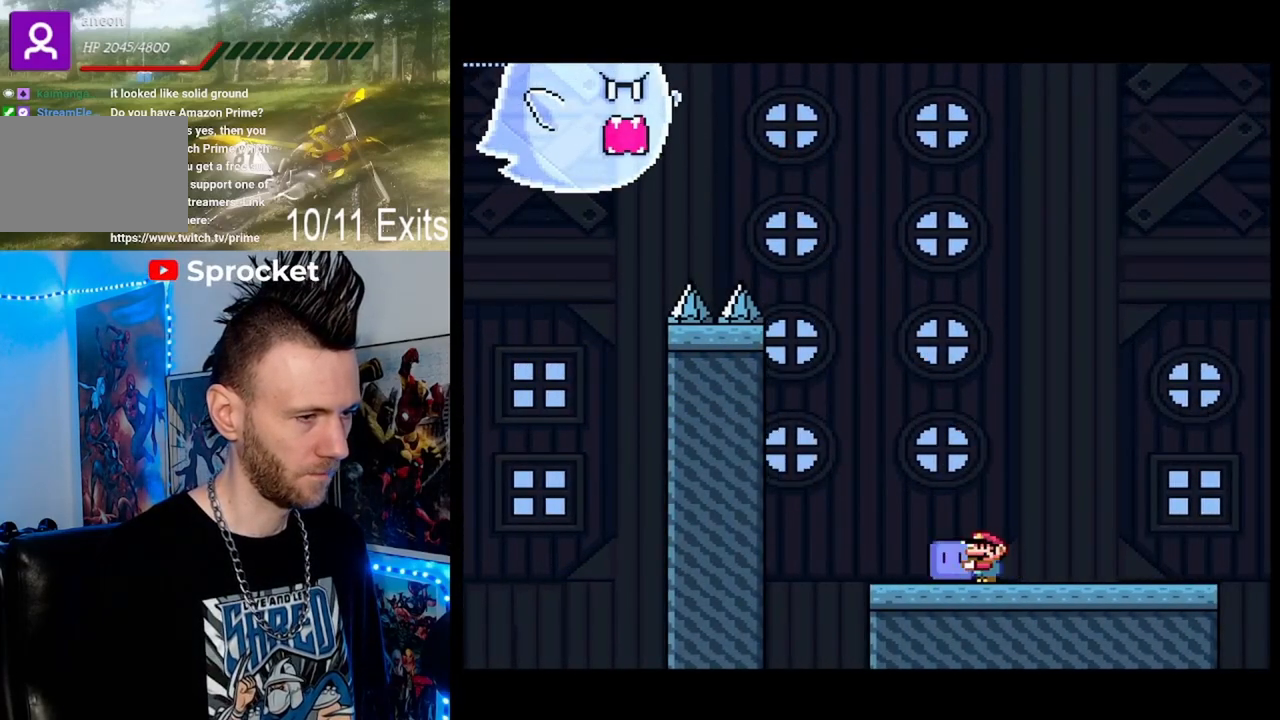
{"buttons": ["Y"], "events": []}
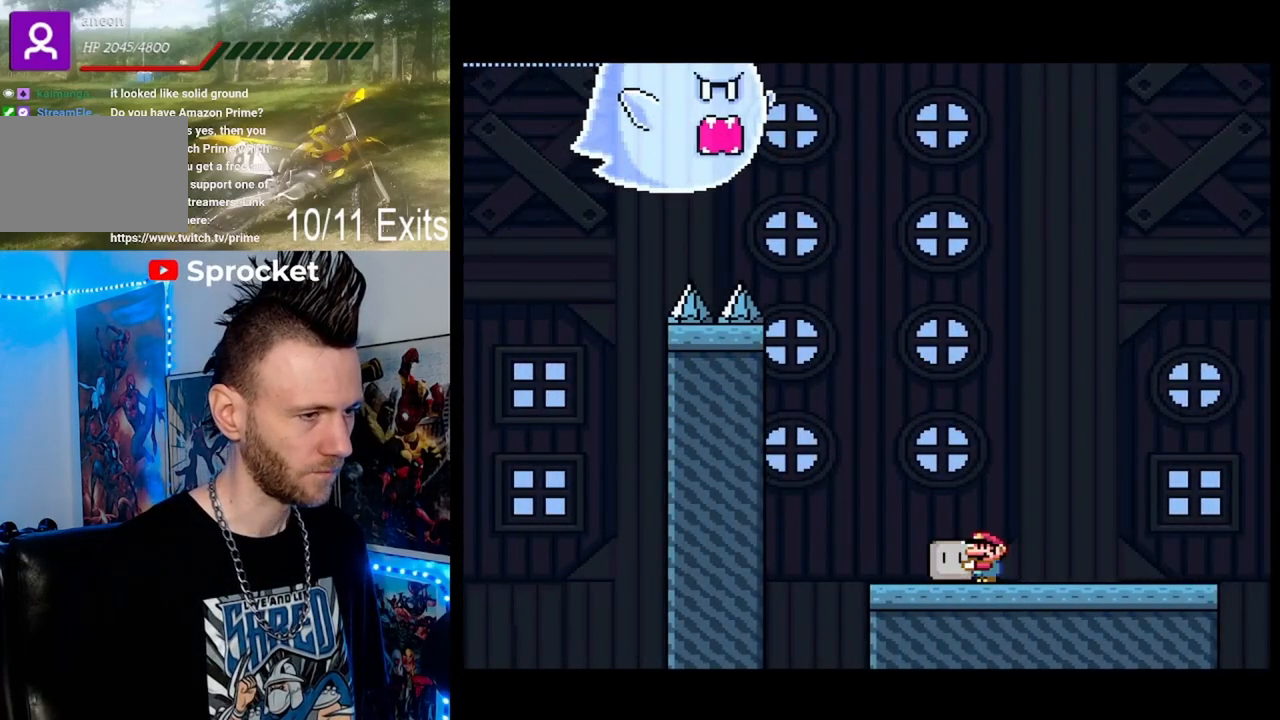
{"buttons": ["B", "Y", "DPAD_UP"], "events": [[467, "B", "down"], [500, "DPAD_UP", "down"]]}
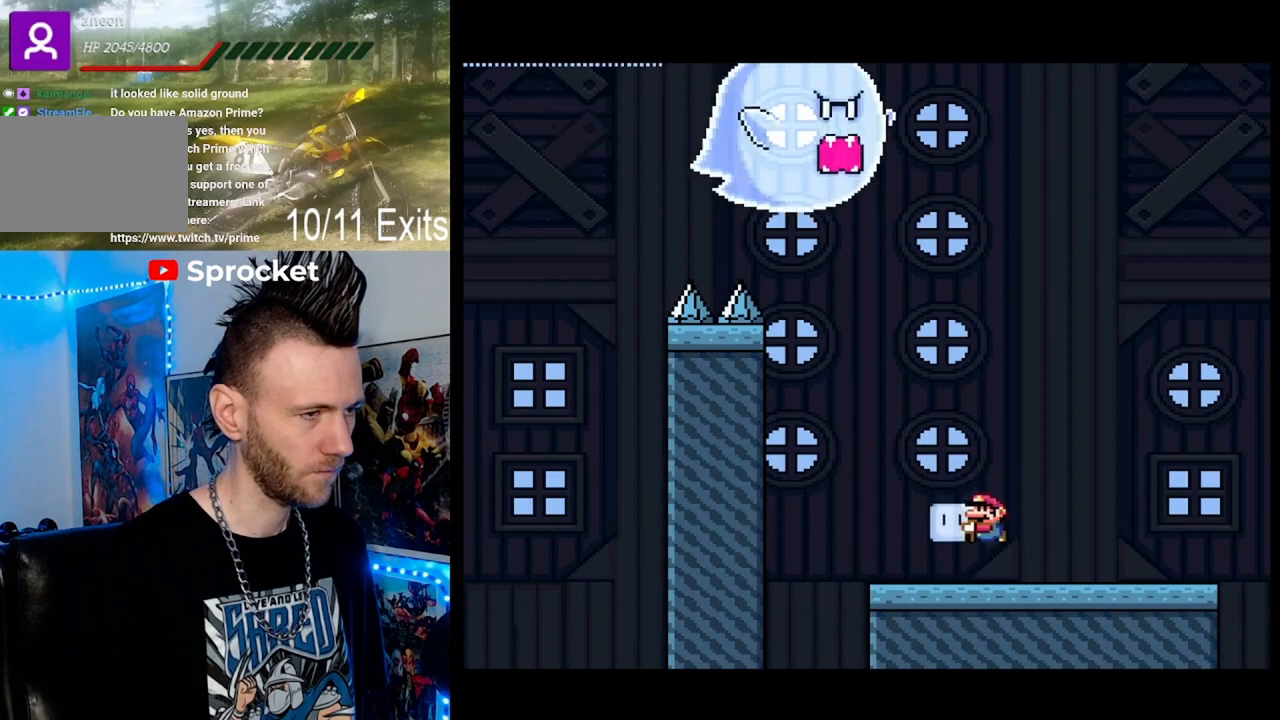
{"buttons": ["DPAD_UP", "DPAD_RIGHT"], "events": [[233, "Y", "up"], [267, "B", "up"], [333, "DPAD_UP", "up"], [400, "DPAD_RIGHT", "down"], [467, "DPAD_UP", "down"]]}
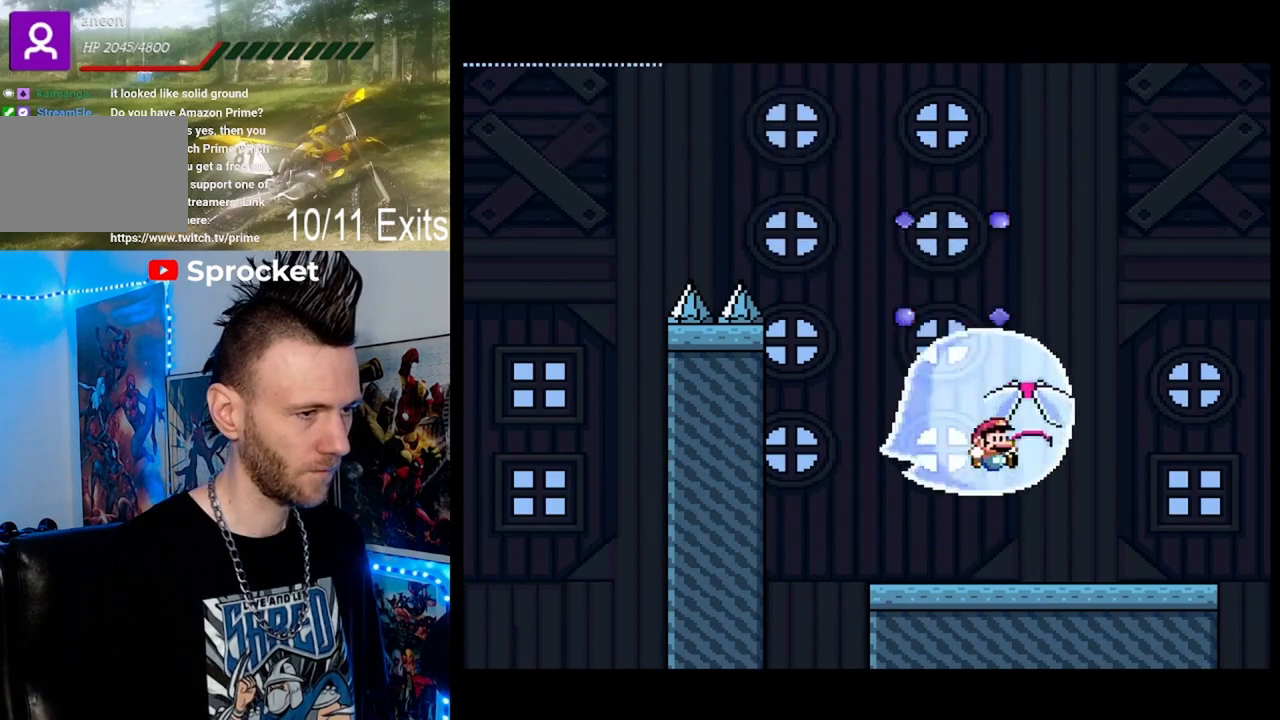
{"buttons": [], "events": [[100, "DPAD_UP", "up"], [167, "DPAD_RIGHT", "up"], [433, "DPAD_LEFT", "down"], [500, "DPAD_LEFT", "up"]]}